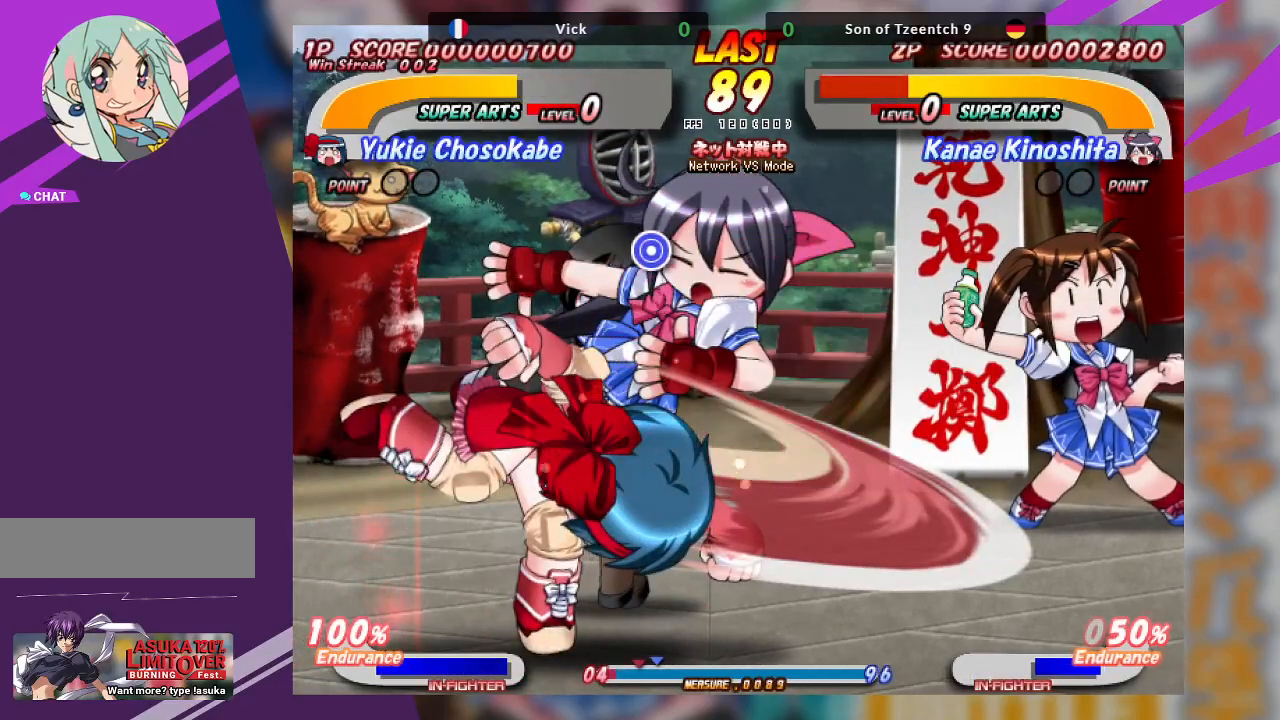
Gameplay with a controller (arcade stick); each line is a JSON object with the inputs held at the frame after it. "events" lists button and stick changes between this image and that frame as [ms after this image, input, new state], when the widget could be followed in between. Not read: L3 R3 other_buttons.
{"buttons": [], "left_stick": "center", "events": [[350, "CROSS", "down"], [450, "left_stick", "center"], [483, "CROSS", "up"]]}
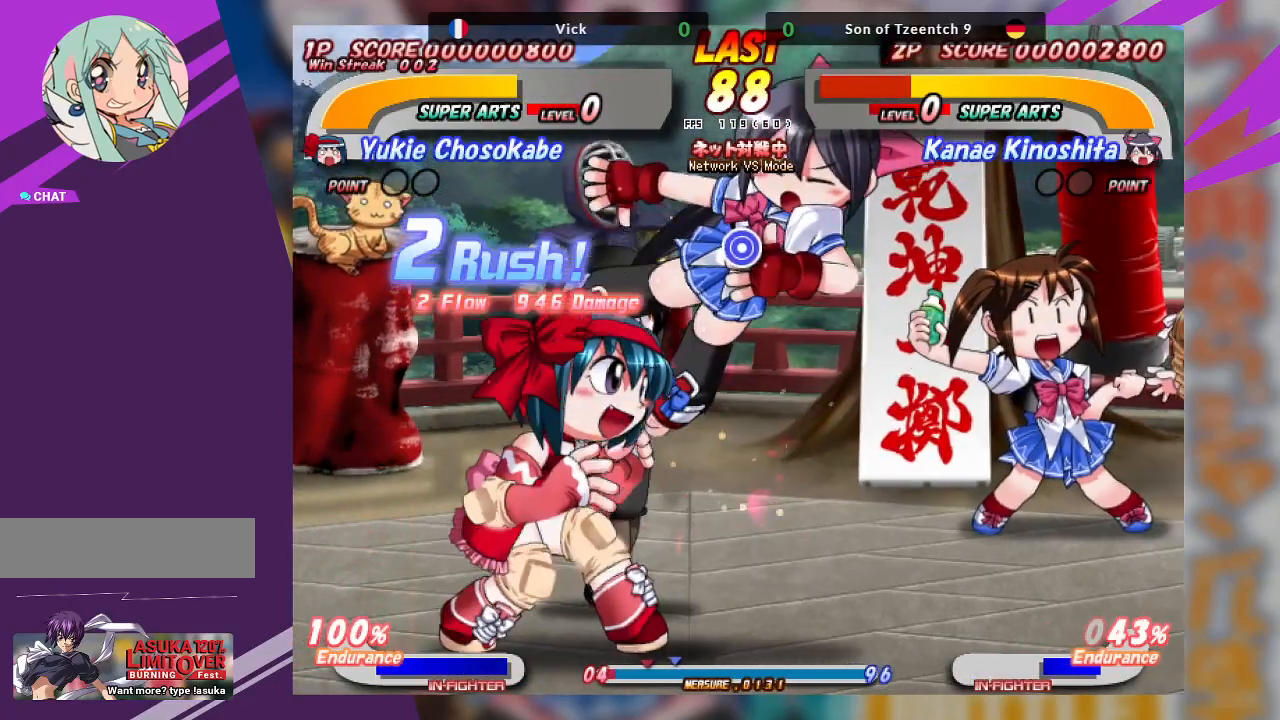
{"buttons": ["CROSS"], "left_stick": "up", "events": [[33, "CROSS", "down"], [217, "CROSS", "up"], [417, "CROSS", "down"], [500, "left_stick", "up"]]}
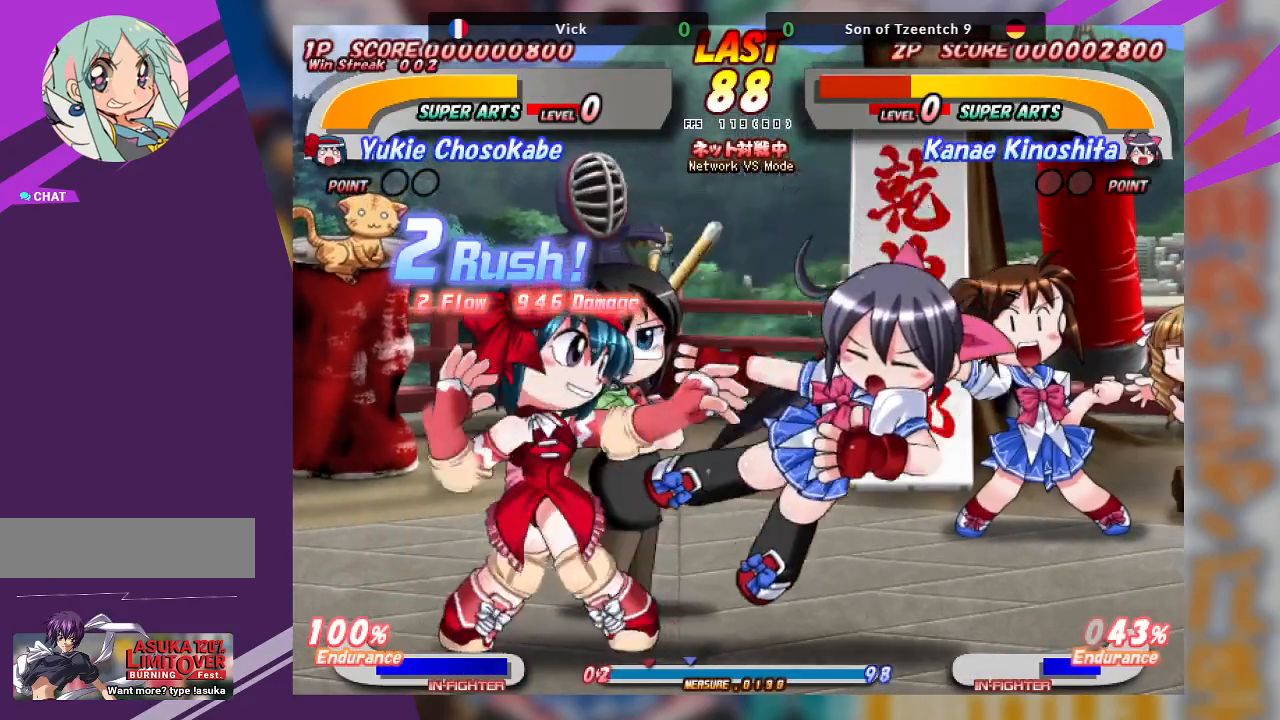
{"buttons": ["CROSS"], "left_stick": "center", "events": [[33, "CROSS", "up"], [83, "CROSS", "down"], [300, "left_stick", "center"]]}
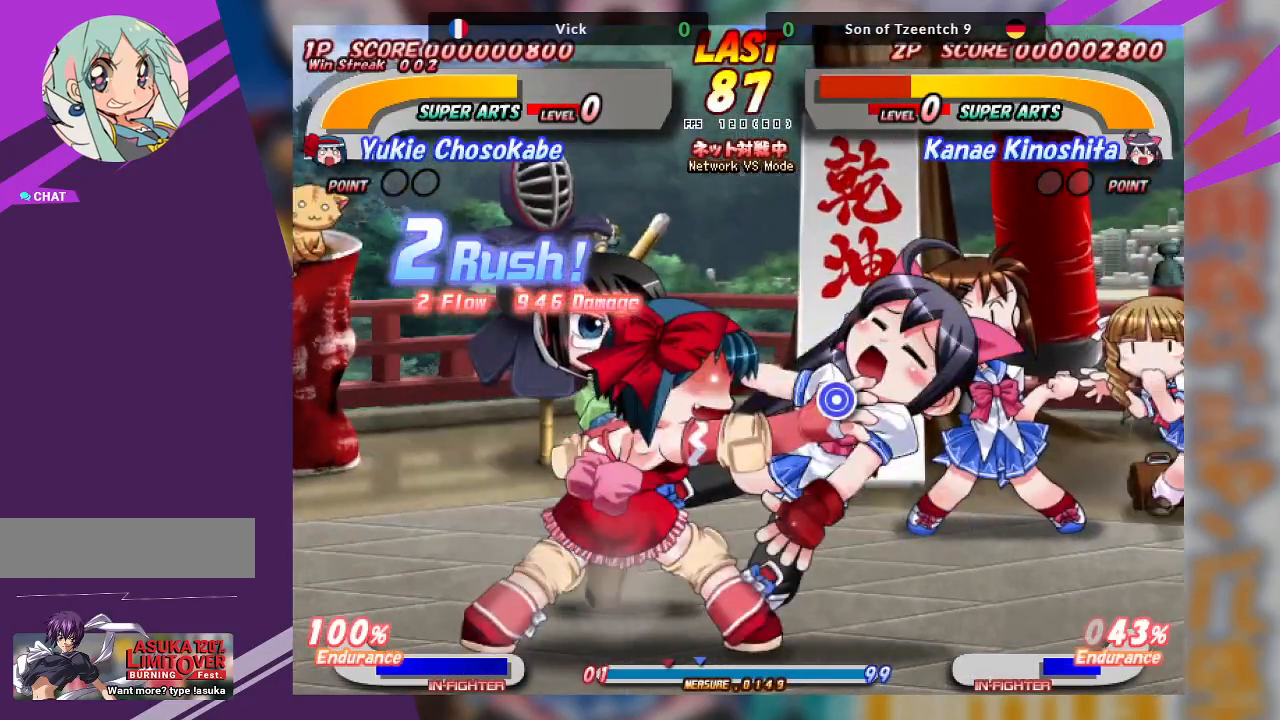
{"buttons": [], "left_stick": "center", "events": [[217, "CROSS", "up"], [350, "CROSS", "down"], [500, "CROSS", "up"]]}
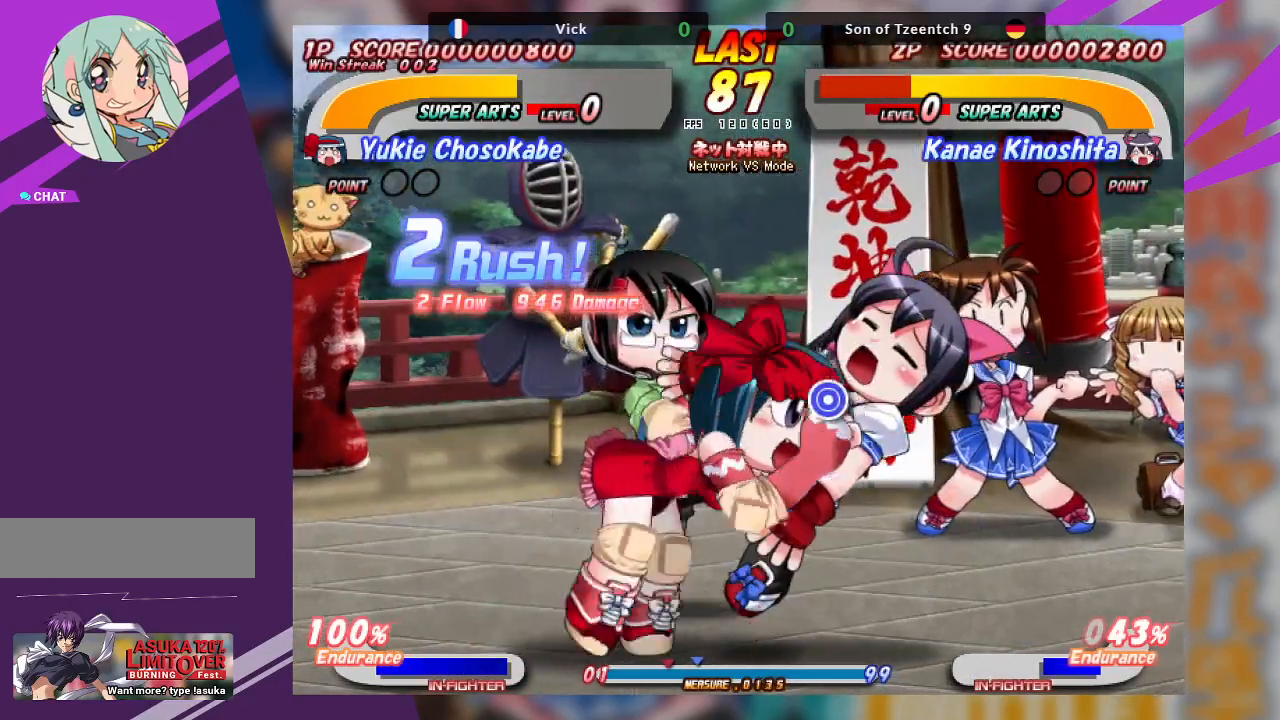
{"buttons": ["CROSS"], "left_stick": "right", "events": [[67, "CROSS", "down"], [283, "left_stick", "right"]]}
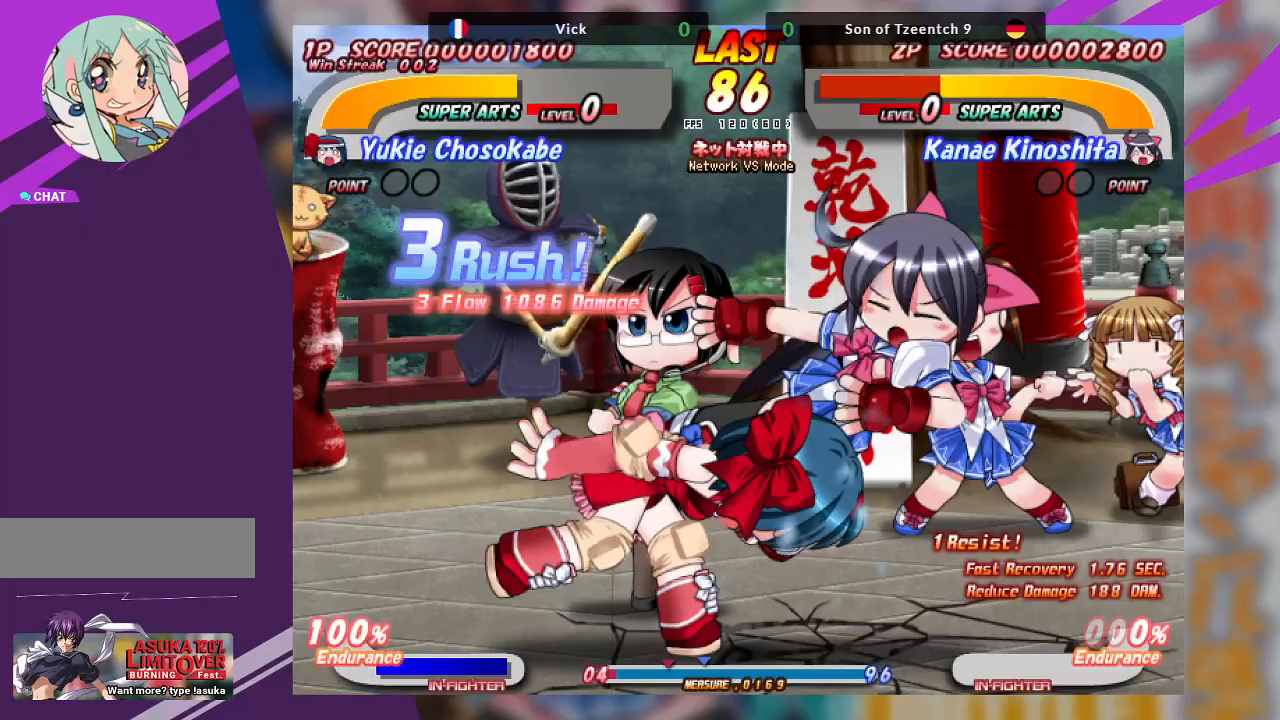
{"buttons": [], "left_stick": "up", "events": [[17, "CROSS", "up"], [67, "left_stick", "center"], [250, "CROSS", "down"], [267, "left_stick", "up"], [350, "CROSS", "up"], [400, "CROSS", "down"], [500, "CROSS", "up"]]}
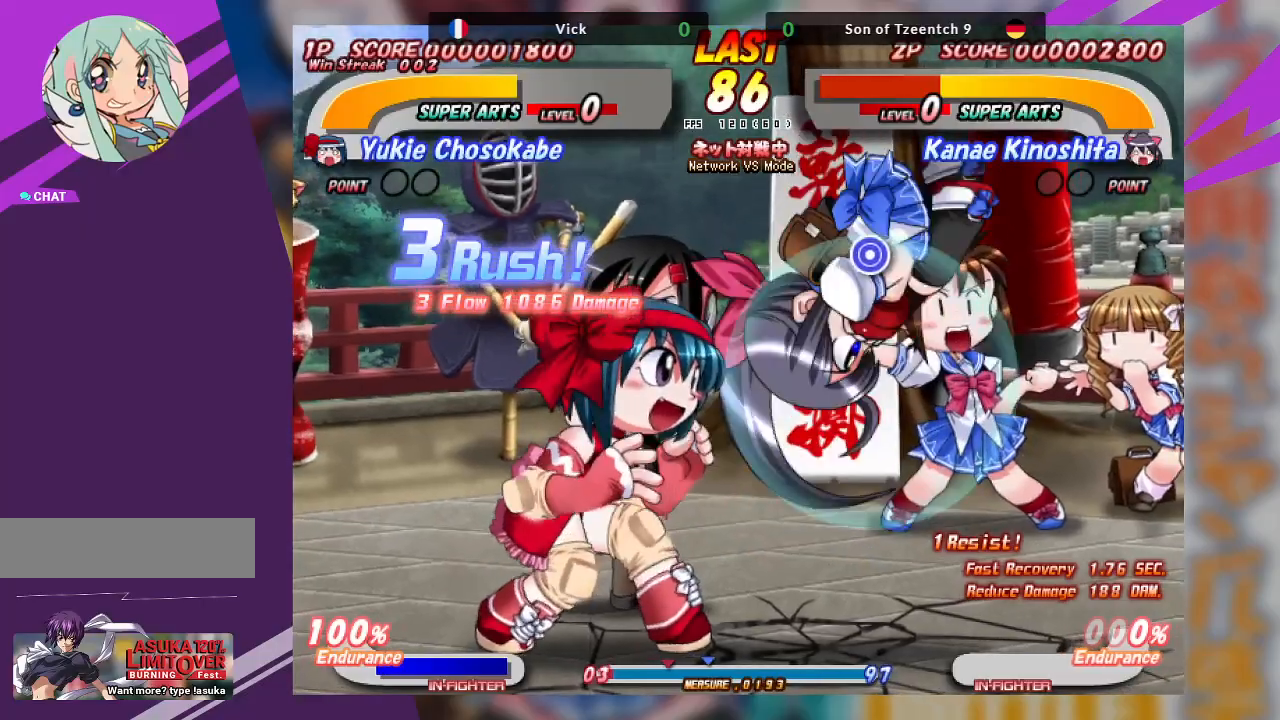
{"buttons": [], "left_stick": "center", "events": [[183, "left_stick", "center"]]}
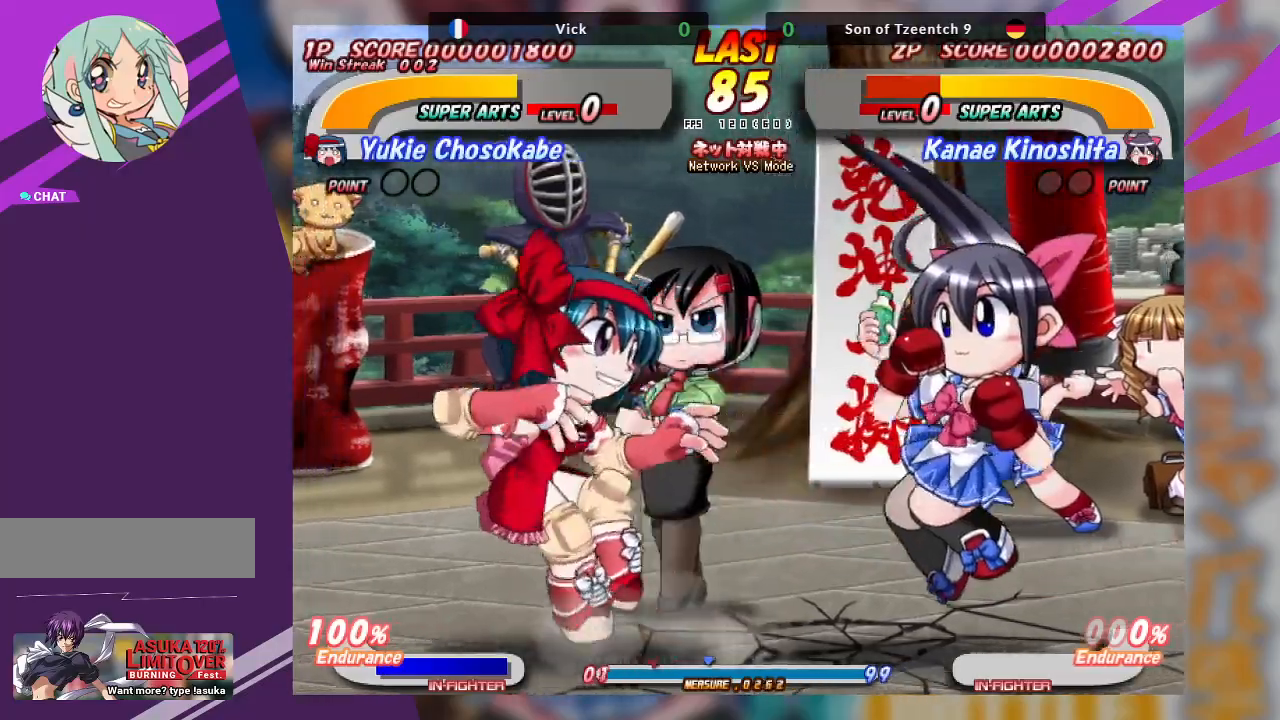
{"buttons": [], "left_stick": "left", "events": [[100, "left_stick", "left"], [133, "CROSS", "down"], [417, "CROSS", "up"]]}
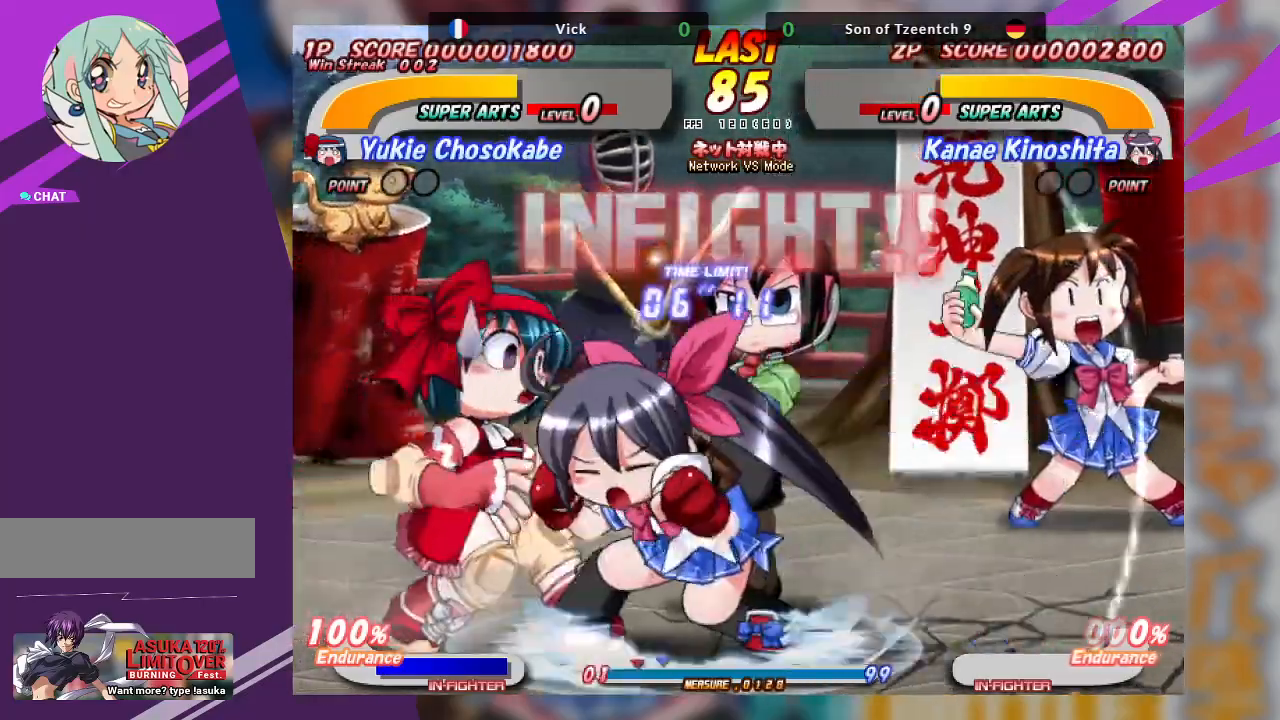
{"buttons": ["TRIANGLE"], "left_stick": "down", "events": [[33, "CROSS", "down"], [283, "CROSS", "up"], [350, "left_stick", "center"], [433, "TRIANGLE", "down"], [433, "left_stick", "down"]]}
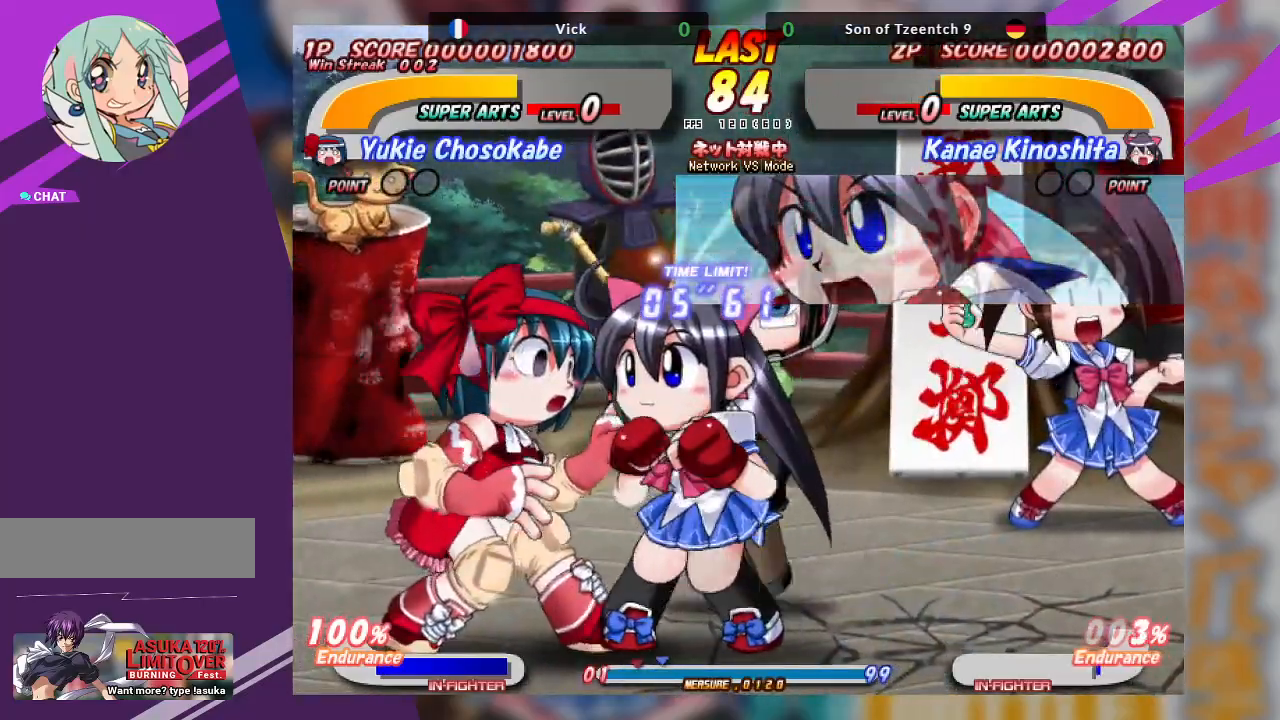
{"buttons": ["SQUARE"], "left_stick": "center", "events": [[50, "TRIANGLE", "up"], [83, "TRIANGLE", "down"], [233, "TRIANGLE", "up"], [400, "left_stick", "center"], [500, "SQUARE", "down"]]}
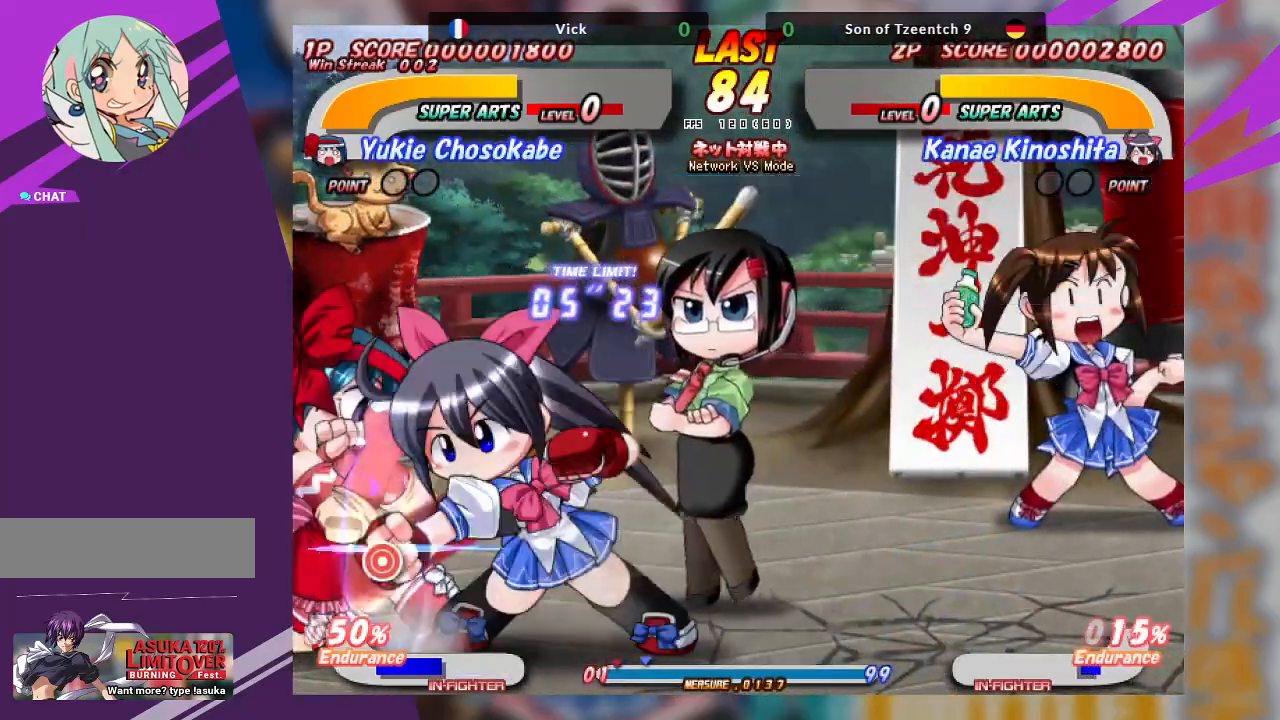
{"buttons": [], "left_stick": "center", "events": [[117, "SQUARE", "up"], [183, "SQUARE", "down"], [317, "SQUARE", "up"]]}
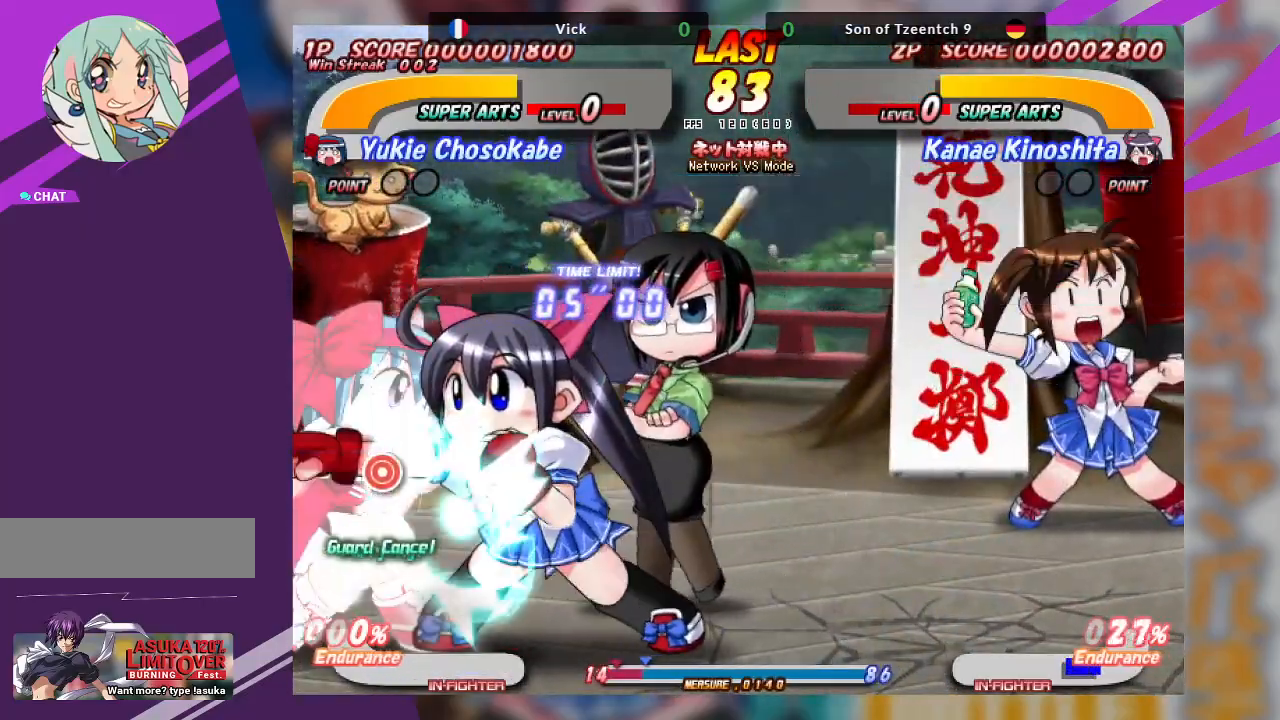
{"buttons": ["TRIANGLE"], "left_stick": "up", "events": [[133, "left_stick", "up"], [417, "TRIANGLE", "down"]]}
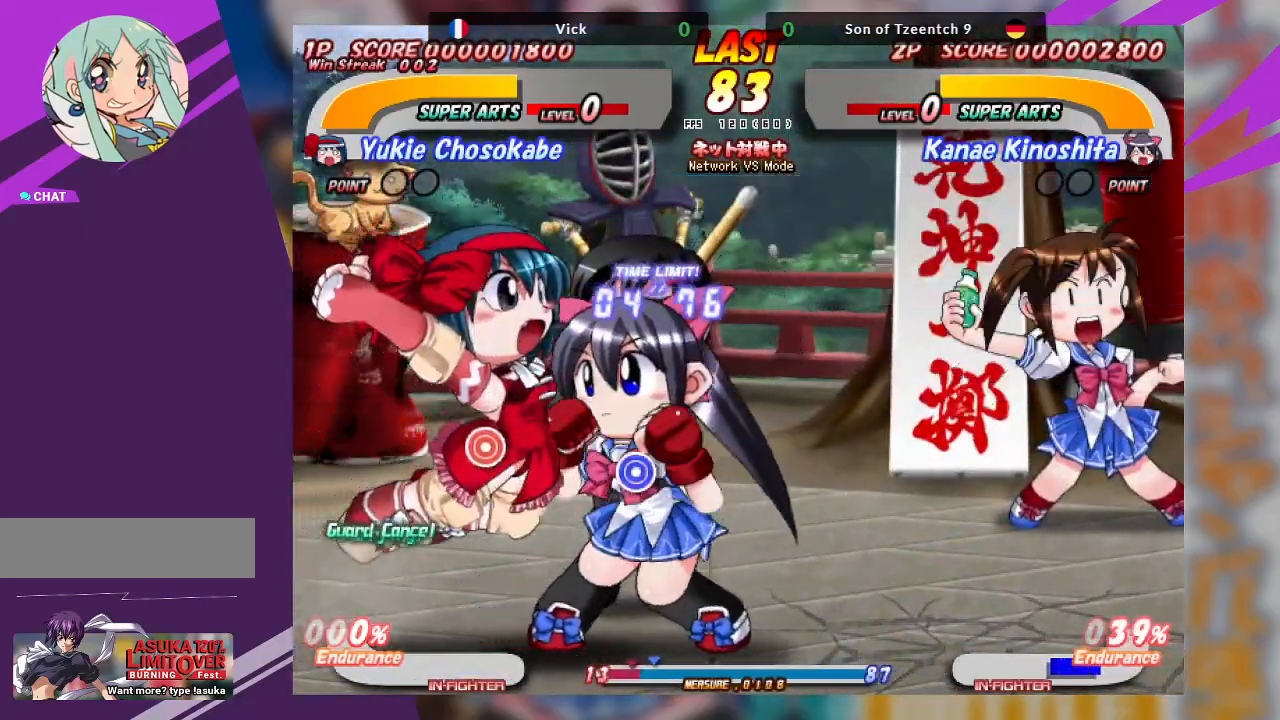
{"buttons": [], "left_stick": "center", "events": [[33, "TRIANGLE", "up"], [83, "TRIANGLE", "down"], [183, "TRIANGLE", "up"], [250, "TRIANGLE", "down"], [300, "TRIANGLE", "up"], [433, "left_stick", "center"]]}
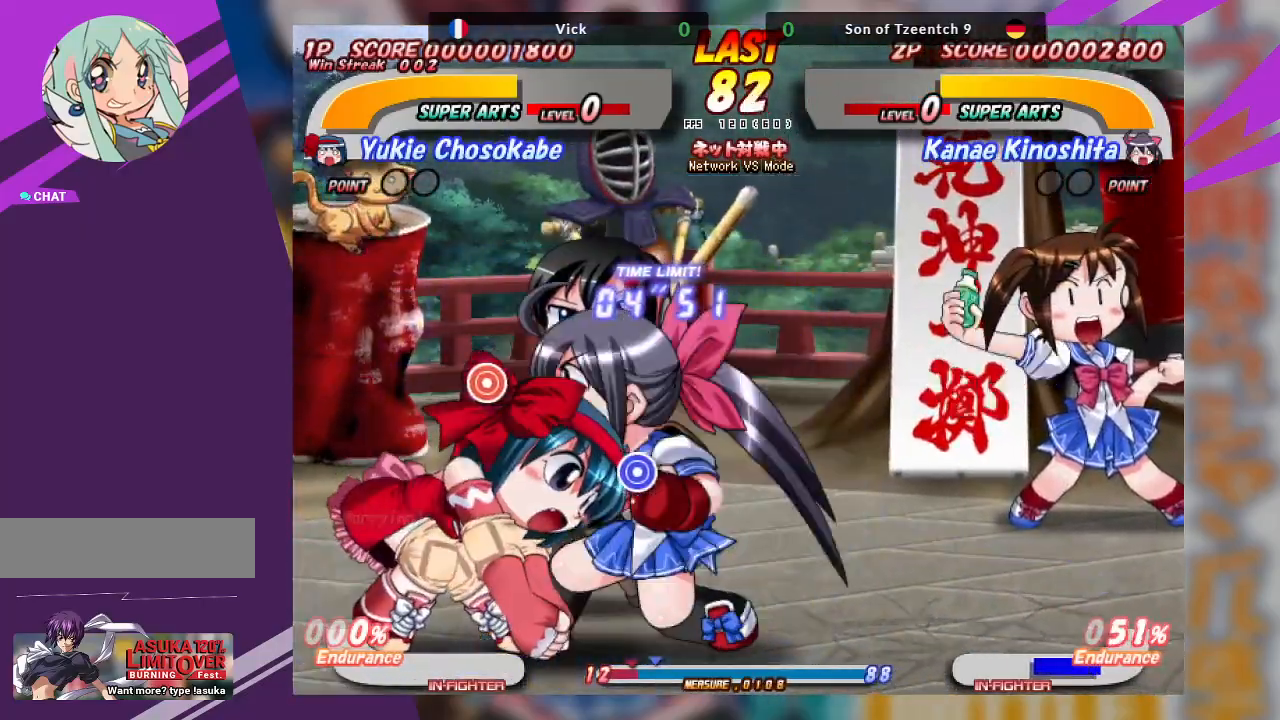
{"buttons": ["TRIANGLE"], "left_stick": "center", "events": [[250, "TRIANGLE", "down"], [350, "TRIANGLE", "up"], [450, "TRIANGLE", "down"]]}
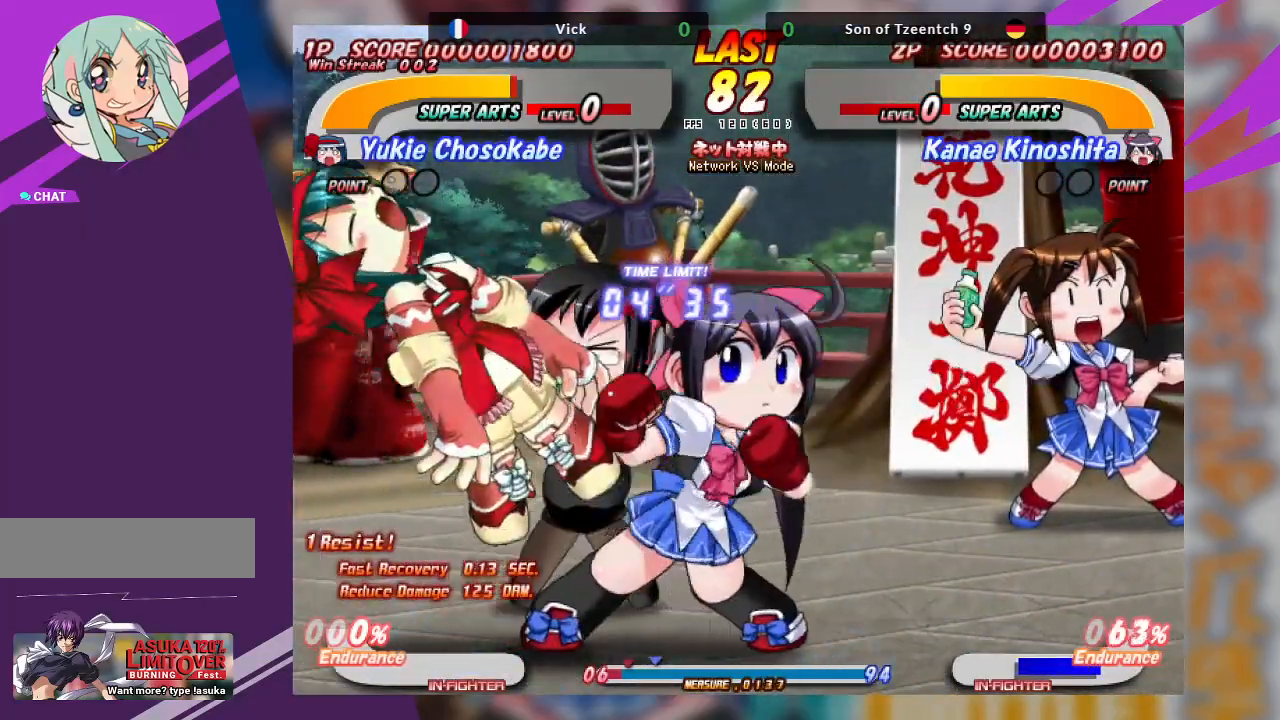
{"buttons": ["TRIANGLE"], "left_stick": "left", "events": [[17, "TRIANGLE", "up"], [100, "TRIANGLE", "down"], [217, "TRIANGLE", "up"], [283, "left_stick", "left"], [350, "TRIANGLE", "down"]]}
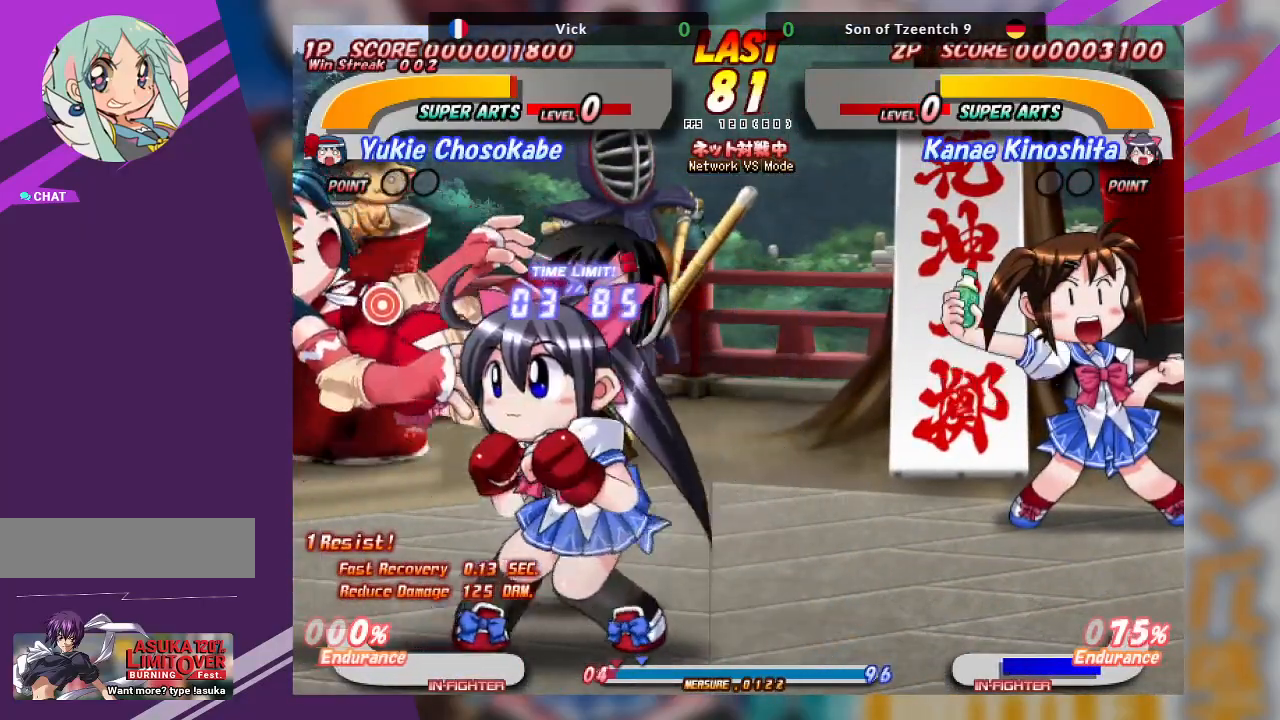
{"buttons": ["SQUARE", "TRIANGLE"], "left_stick": "left", "events": [[17, "TRIANGLE", "up"], [67, "TRIANGLE", "down"], [183, "TRIANGLE", "up"], [217, "TRIANGLE", "down"], [333, "TRIANGLE", "up"], [450, "SQUARE", "down"], [450, "TRIANGLE", "down"]]}
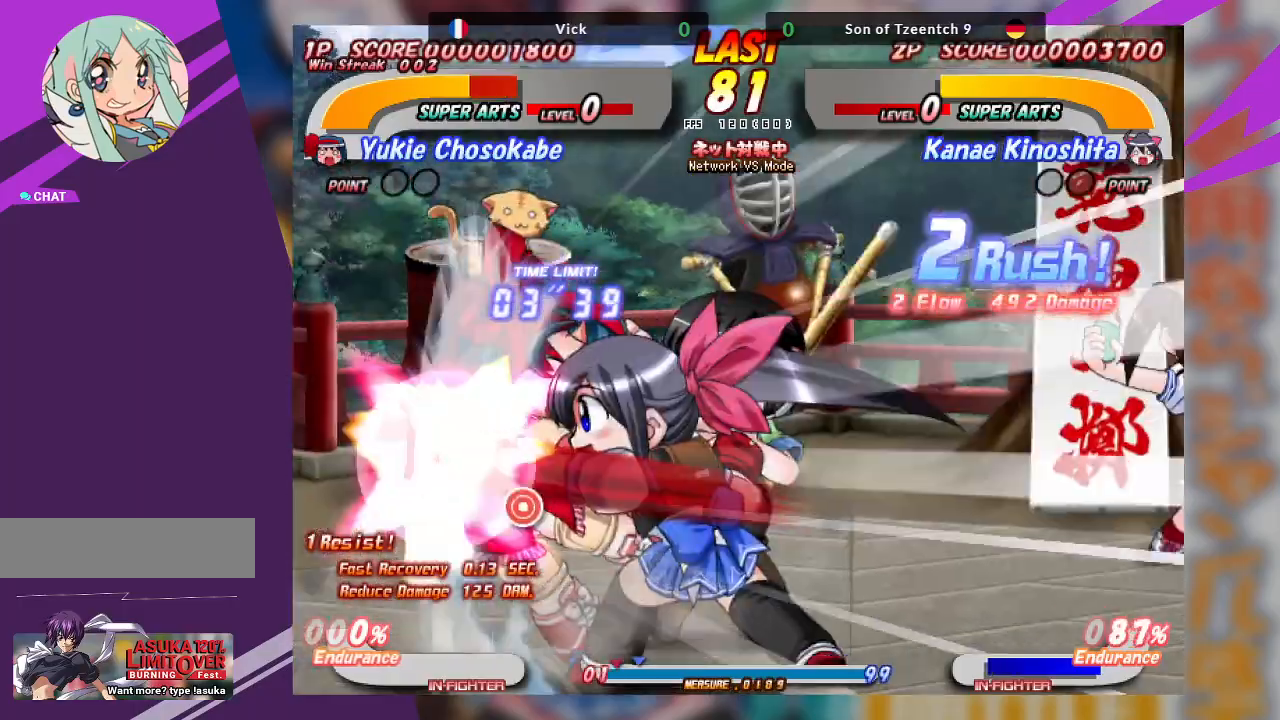
{"buttons": [], "left_stick": "center", "events": [[33, "SQUARE", "up"], [50, "TRIANGLE", "up"], [83, "TRIANGLE", "down"], [100, "SQUARE", "down"], [183, "SQUARE", "up"], [200, "TRIANGLE", "up"], [383, "left_stick", "center"]]}
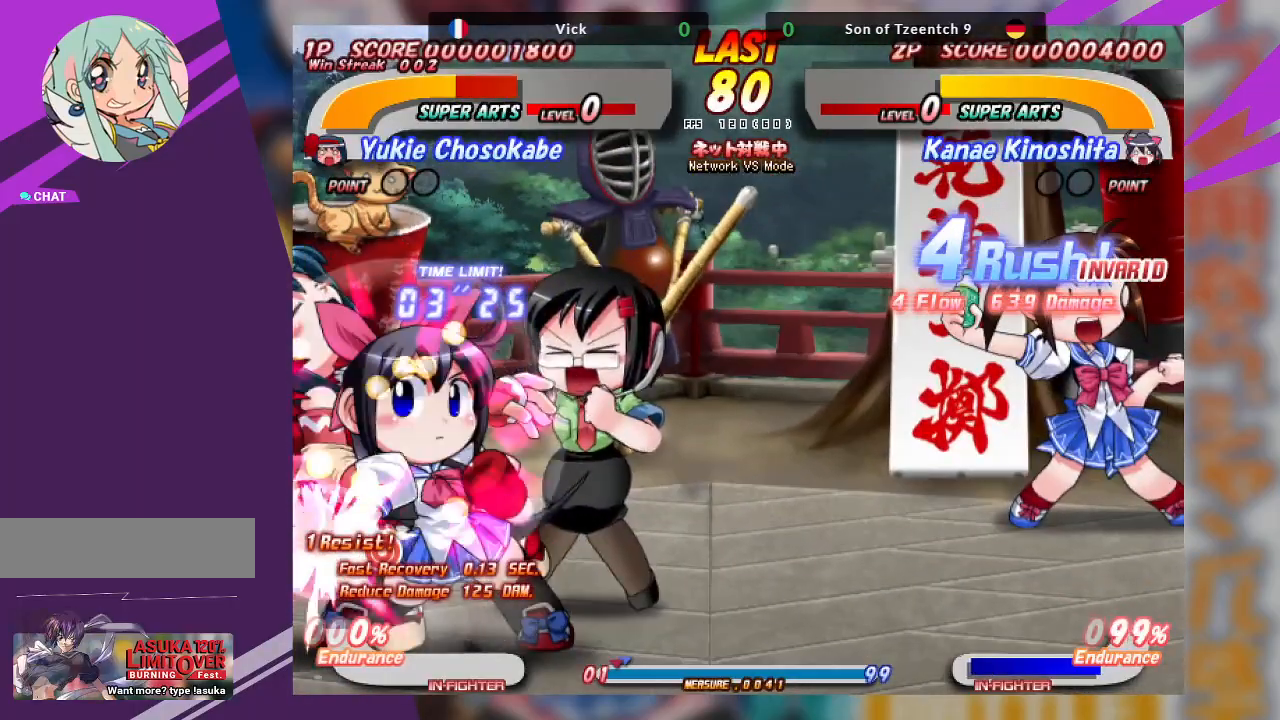
{"buttons": ["TRIANGLE"], "left_stick": "center", "events": [[467, "TRIANGLE", "down"]]}
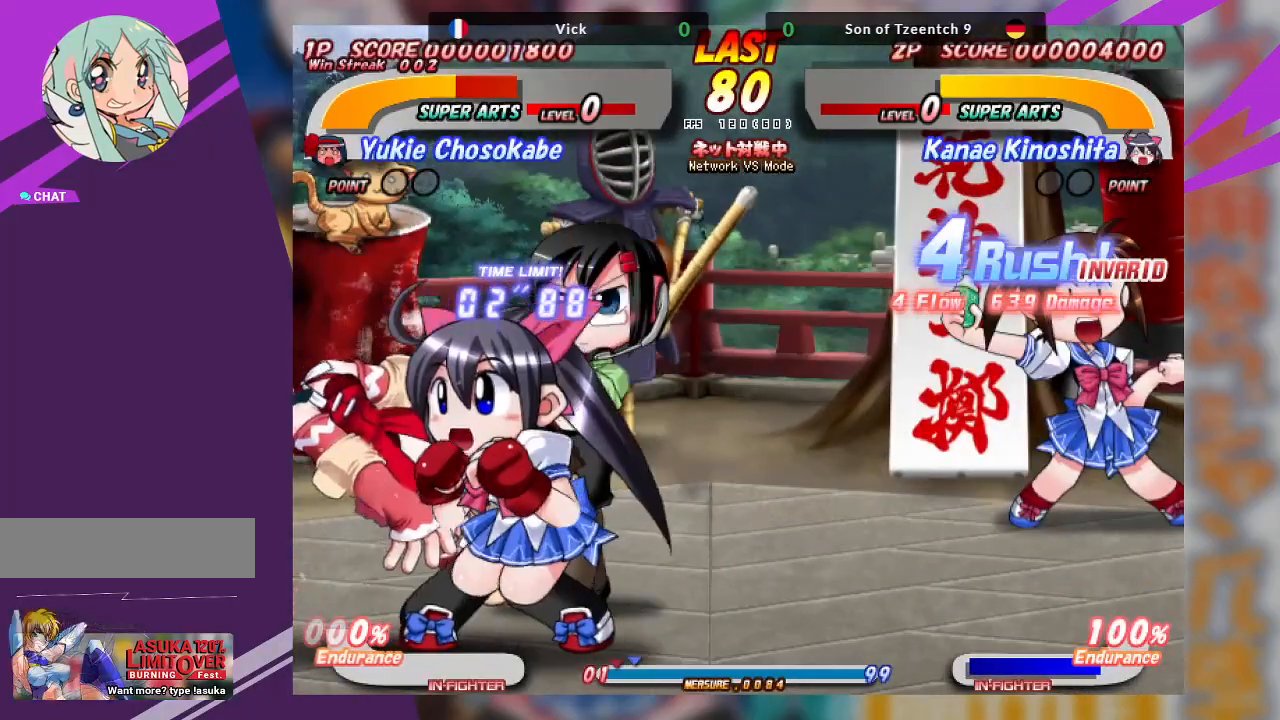
{"buttons": ["TRIANGLE"], "left_stick": "up", "events": [[67, "TRIANGLE", "up"], [117, "TRIANGLE", "down"], [233, "TRIANGLE", "up"], [233, "left_stick", "up"], [333, "TRIANGLE", "down"], [433, "TRIANGLE", "up"], [500, "TRIANGLE", "down"]]}
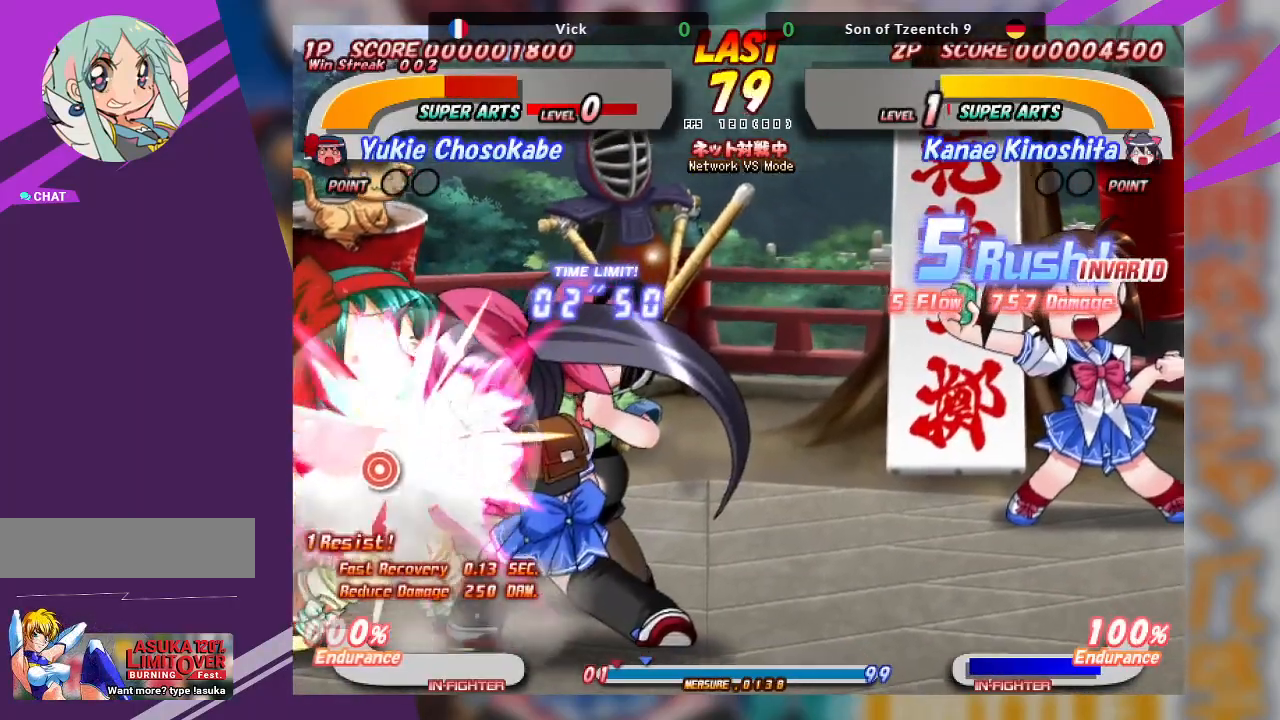
{"buttons": [], "left_stick": "up", "events": [[133, "TRIANGLE", "up"], [167, "TRIANGLE", "down"], [300, "TRIANGLE", "up"], [383, "TRIANGLE", "down"], [483, "TRIANGLE", "up"]]}
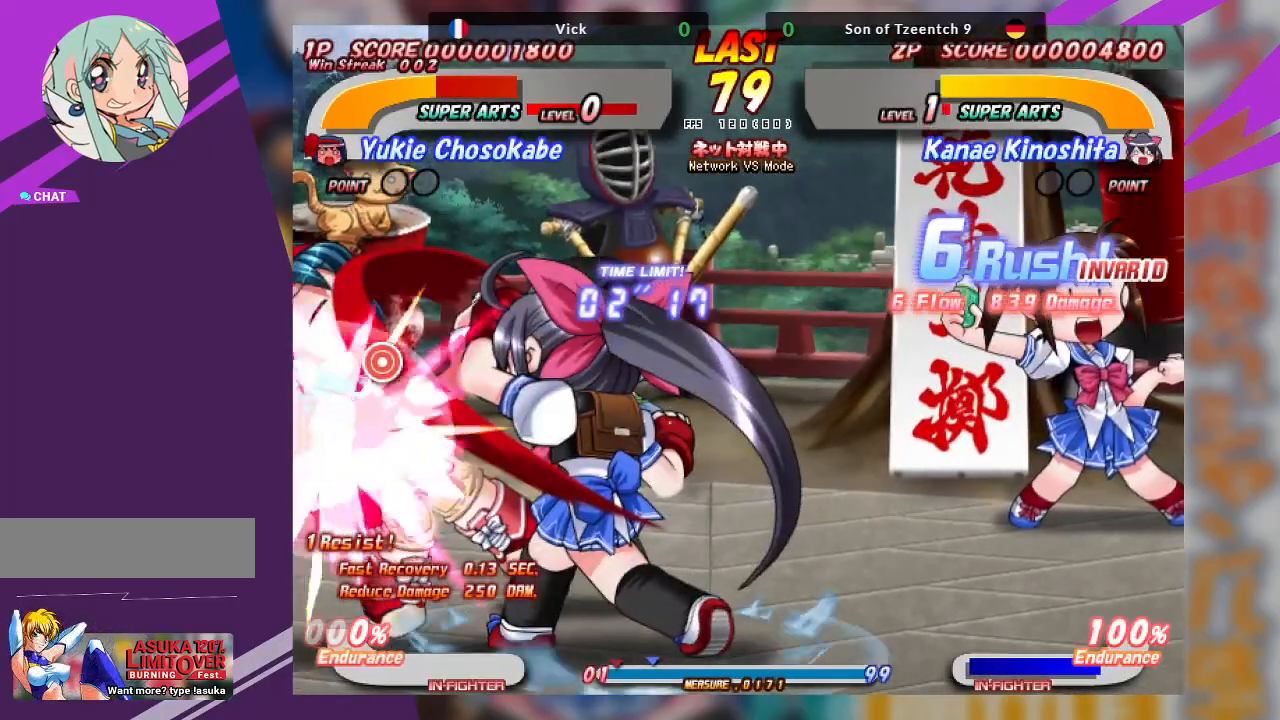
{"buttons": ["SQUARE"], "left_stick": "center", "events": [[83, "left_stick", "center"], [150, "SQUARE", "down"], [183, "left_stick", "down-left"], [250, "SQUARE", "up"], [317, "left_stick", "center"], [483, "SQUARE", "down"]]}
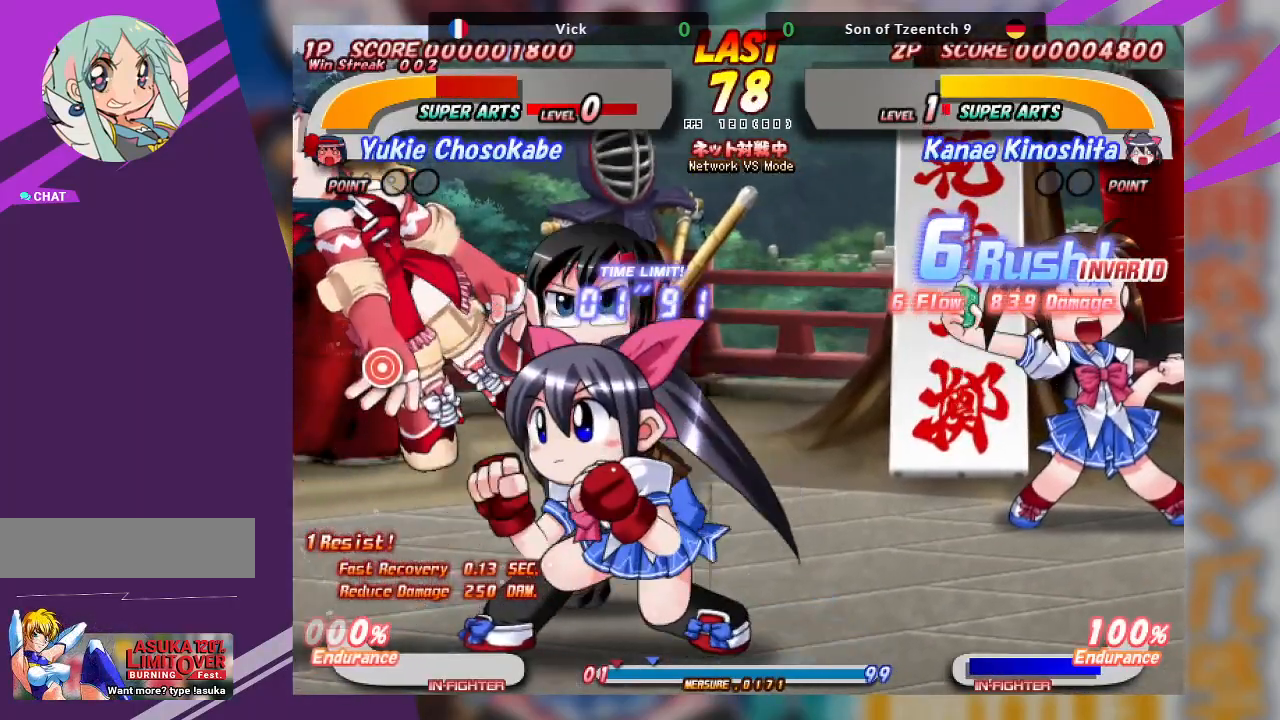
{"buttons": ["SQUARE"], "left_stick": "down", "events": [[100, "SQUARE", "up"], [333, "left_stick", "down"], [450, "SQUARE", "down"]]}
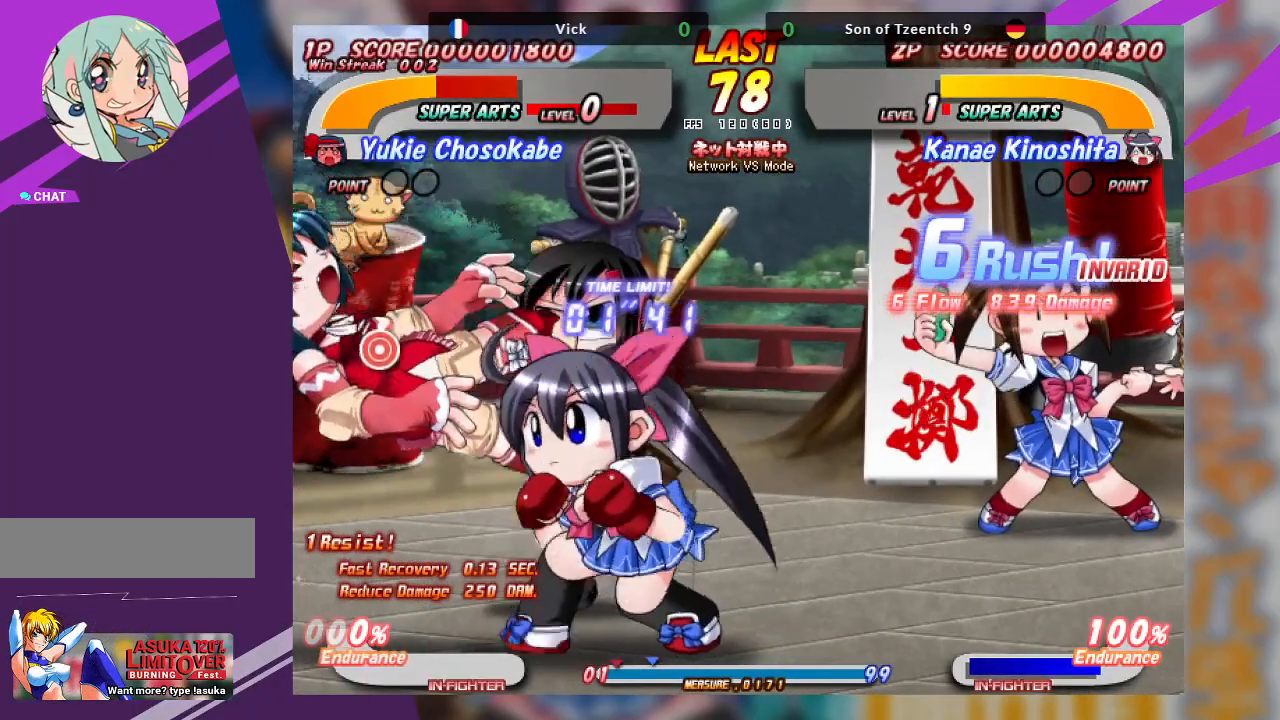
{"buttons": [], "left_stick": "down-left", "events": [[83, "SQUARE", "up"], [117, "left_stick", "down-left"], [217, "SQUARE", "down"], [317, "SQUARE", "up"], [383, "SQUARE", "down"], [500, "SQUARE", "up"]]}
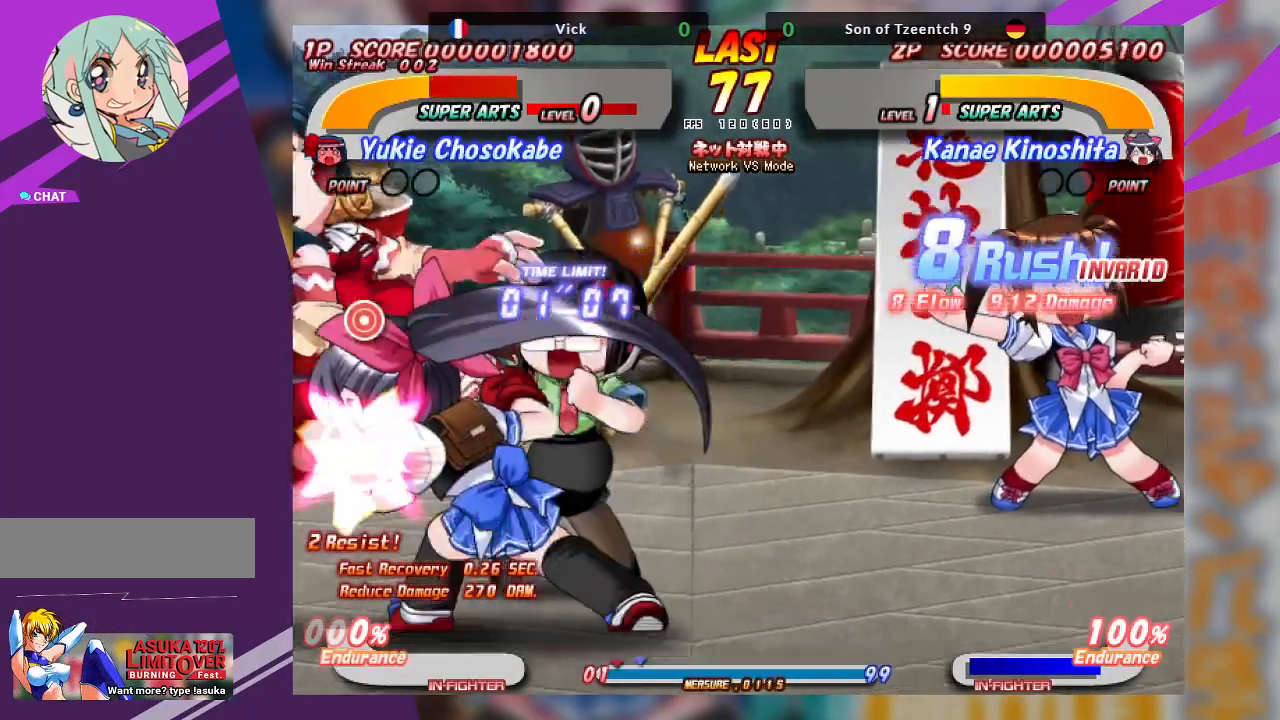
{"buttons": ["SQUARE"], "left_stick": "down-right", "events": [[200, "left_stick", "center"], [450, "SQUARE", "down"], [450, "left_stick", "down-right"]]}
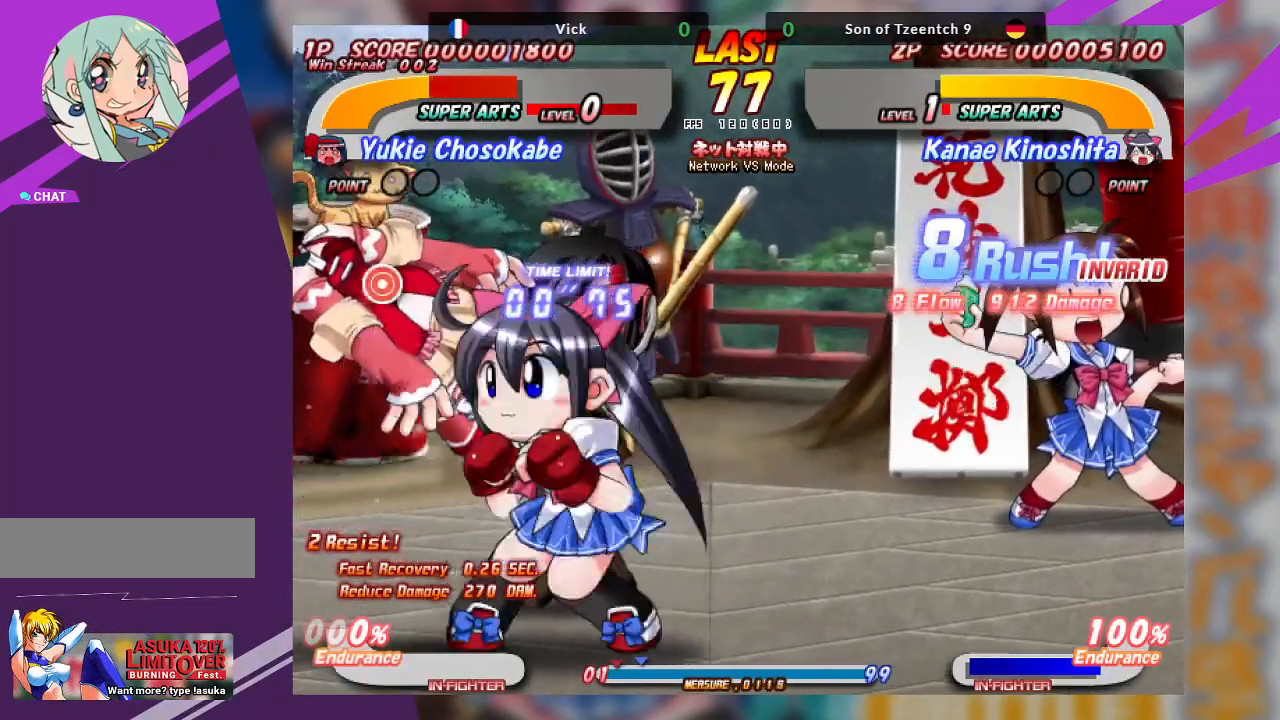
{"buttons": [], "left_stick": "center", "events": [[50, "SQUARE", "up"], [100, "SQUARE", "down"], [217, "SQUARE", "up"], [250, "SQUARE", "down"], [350, "SQUARE", "up"], [467, "left_stick", "center"]]}
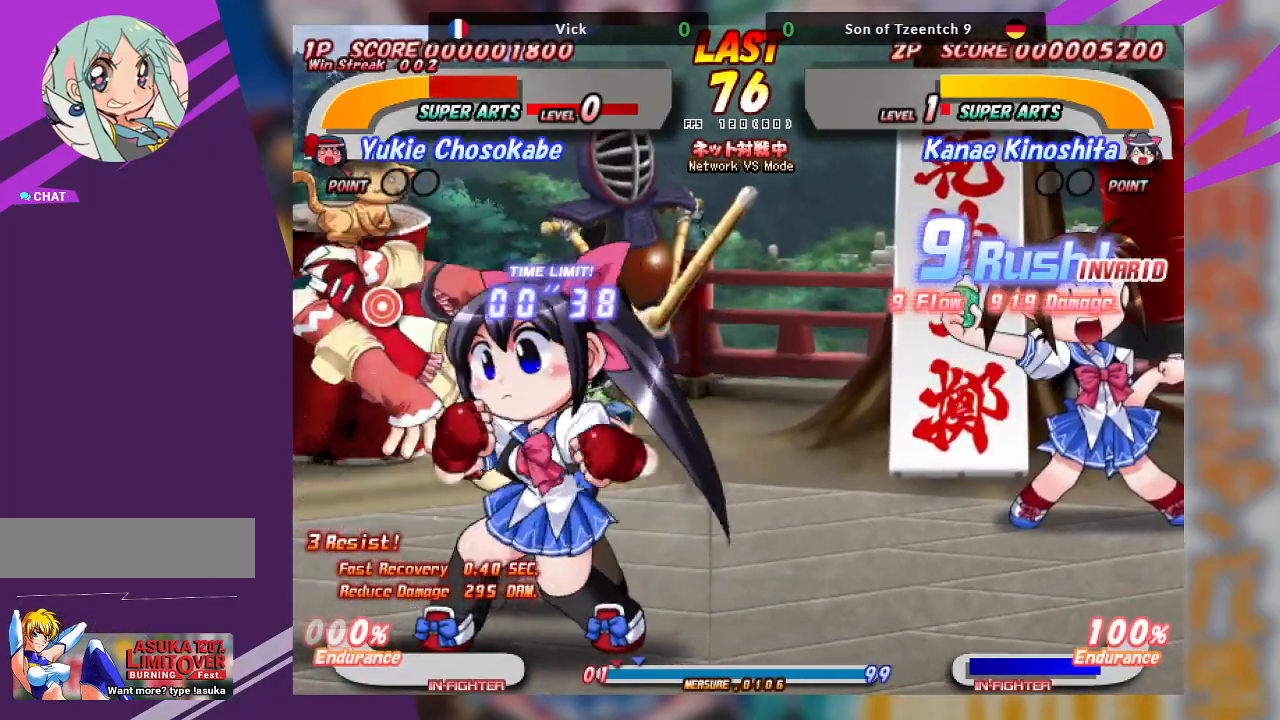
{"buttons": [], "left_stick": "center", "events": [[200, "SQUARE", "down"], [333, "SQUARE", "up"]]}